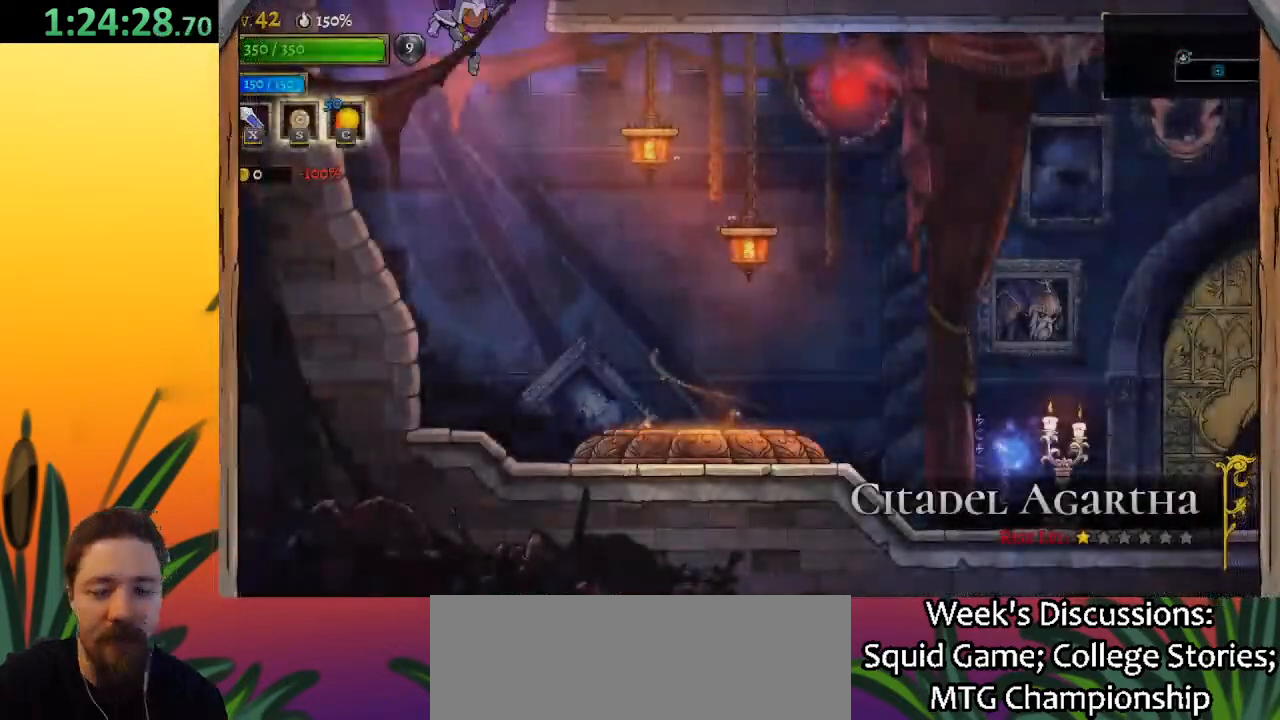
Gameplay with keyboard; each line is a JSON object with the keys held at the frame after it. "events" lists presses ("down") and releases ("up") of "a", "c", "d", "down", "left", "right", "s", "up", "x" and "z" between this image and that frame as [ms after this image, input, new state], when the widget could be followed in between. No other keys are recorded. Mouse input is not recorded.
{"keys": ["right"], "events": [[300, "right", "down"]]}
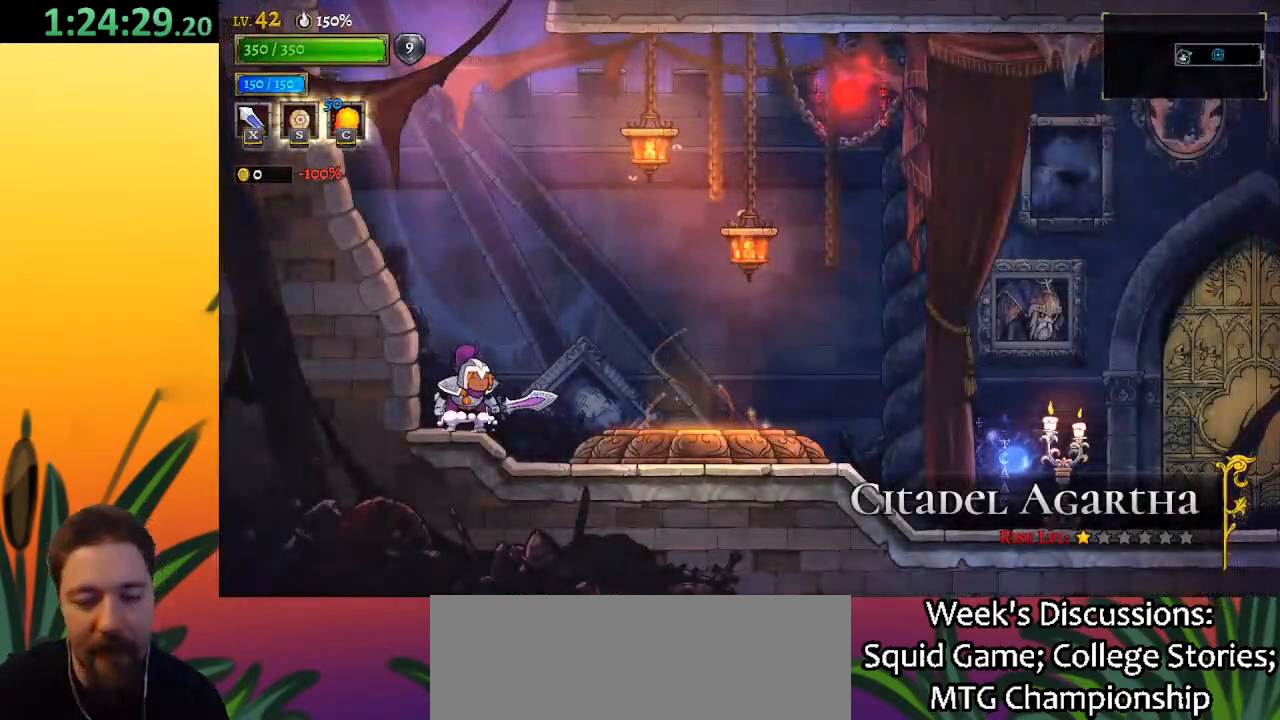
{"keys": ["right"], "events": []}
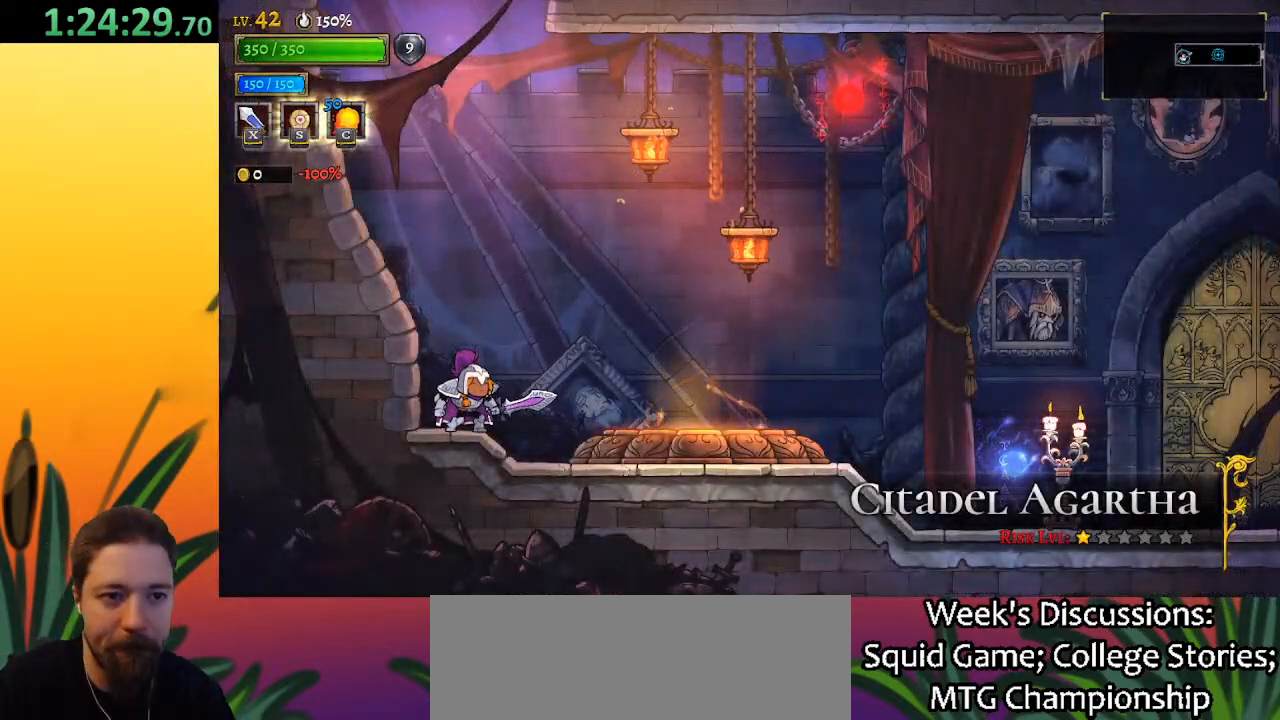
{"keys": ["right"], "events": []}
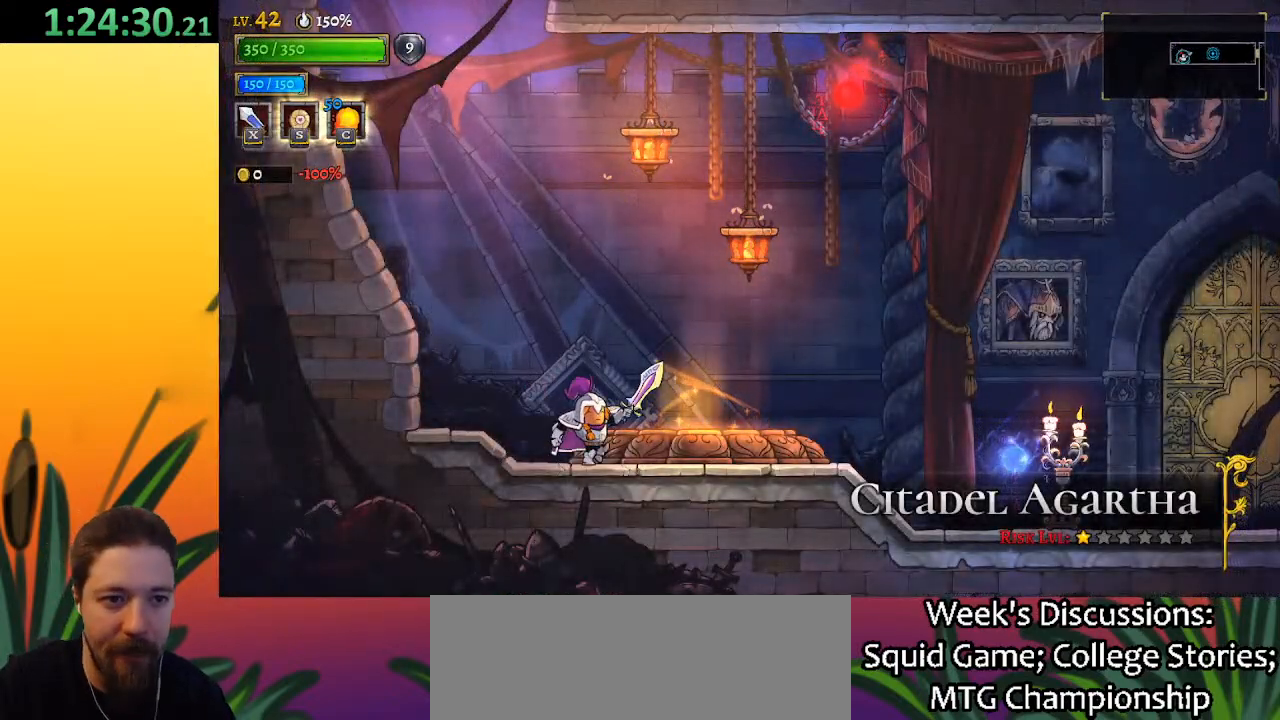
{"keys": [], "events": [[167, "up", "down"], [250, "right", "up"], [300, "up", "up"], [400, "up", "down"], [483, "up", "up"]]}